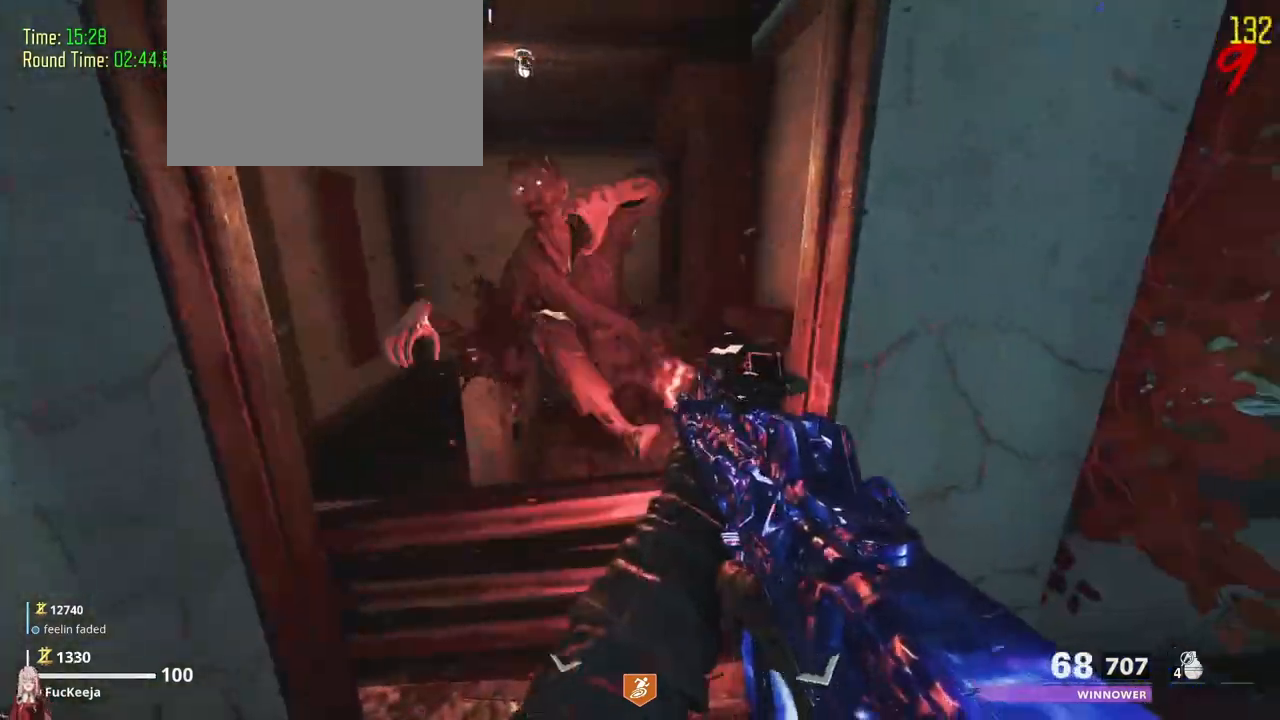
Gameplay with keyboard and mouse; each line is a JSON object with the keys held at the frame after it. "events" lists presses ("down") and releases ("up") of "1", "2", "3", "4", "5", "a", "alt", "c", "caps_lock", "ctrl", "d", "e", "f", "g", "q", "s", "shift", "t", "tab", "v", "w" and "z" between this image and that frame as [ms after this image, input, new state], when the widget could be followed in between. No other keys are recorded. Mouse buttons are not recorded. Not read: mouse_move r x.
{"keys": ["s"], "events": [[400, "s", "down"]]}
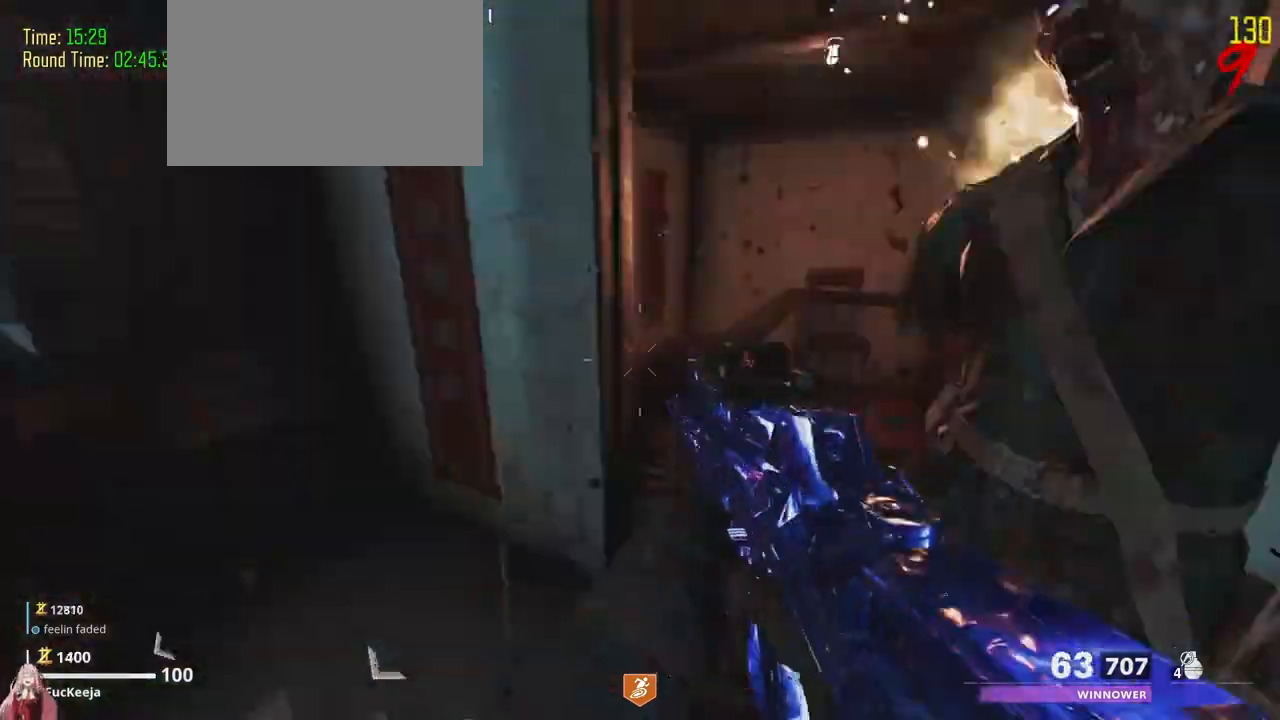
{"keys": ["shift", "w"], "events": [[100, "s", "up"], [267, "a", "down"], [267, "w", "down"], [300, "shift", "down"], [367, "a", "up"]]}
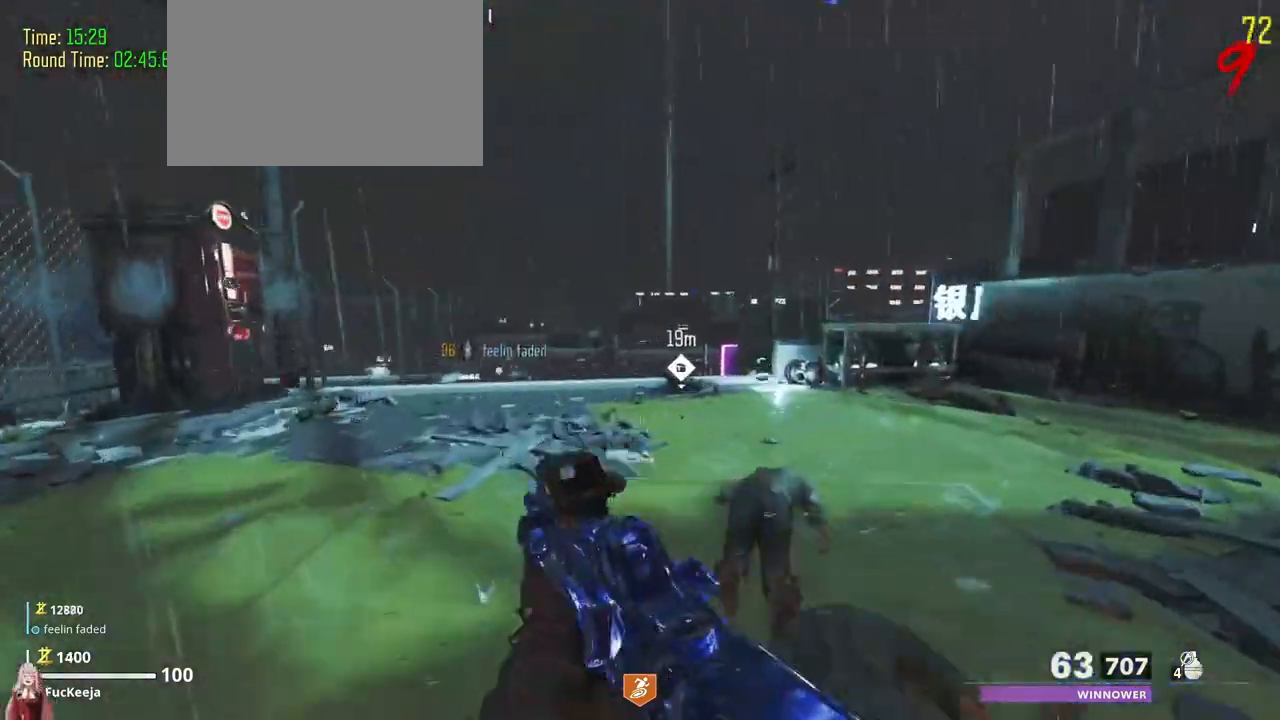
{"keys": ["a", "shift", "w"], "events": [[200, "a", "down"]]}
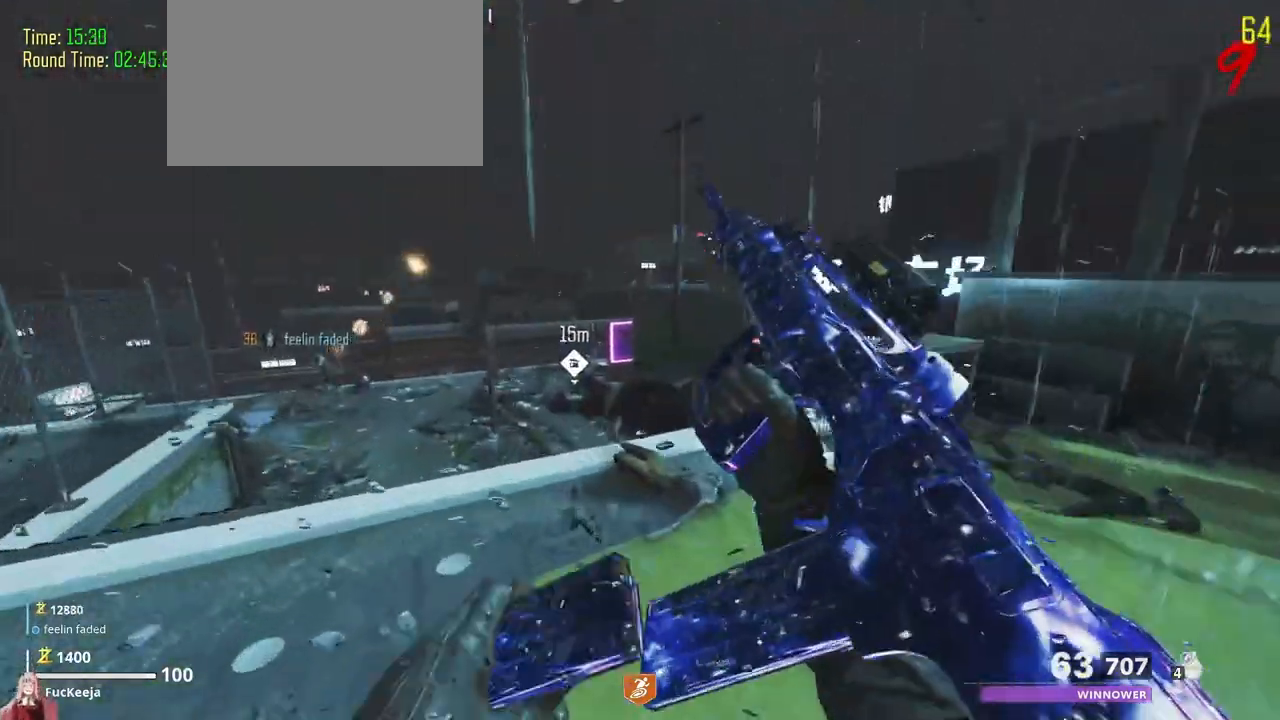
{"keys": ["a"], "events": [[300, "shift", "up"], [467, "w", "up"]]}
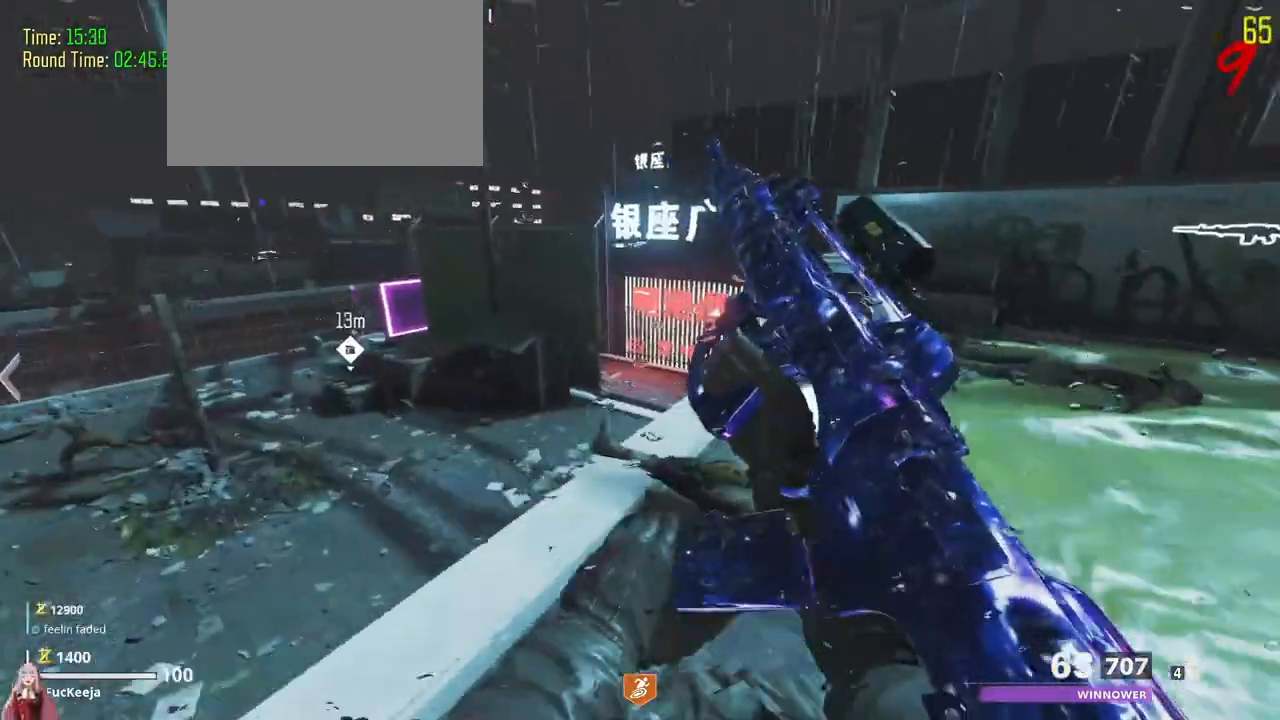
{"keys": [], "events": [[67, "a", "up"]]}
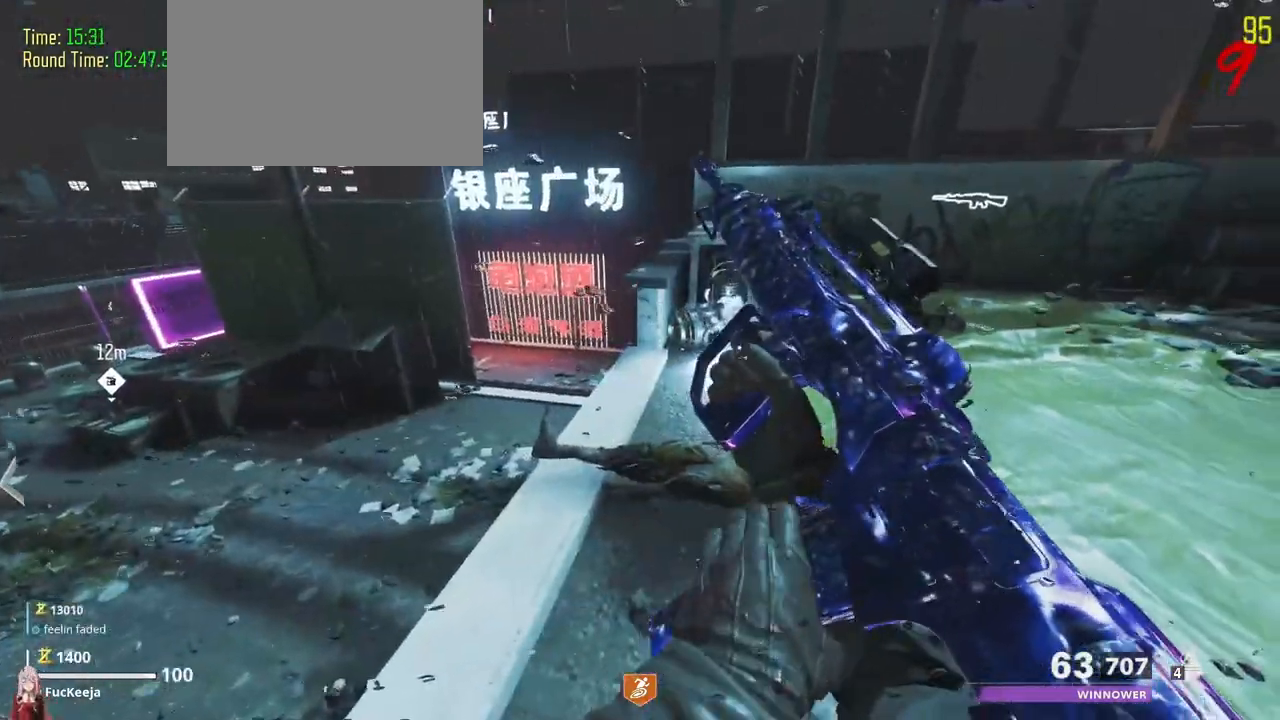
{"keys": ["shift", "w"], "events": [[133, "shift", "down"], [167, "w", "down"]]}
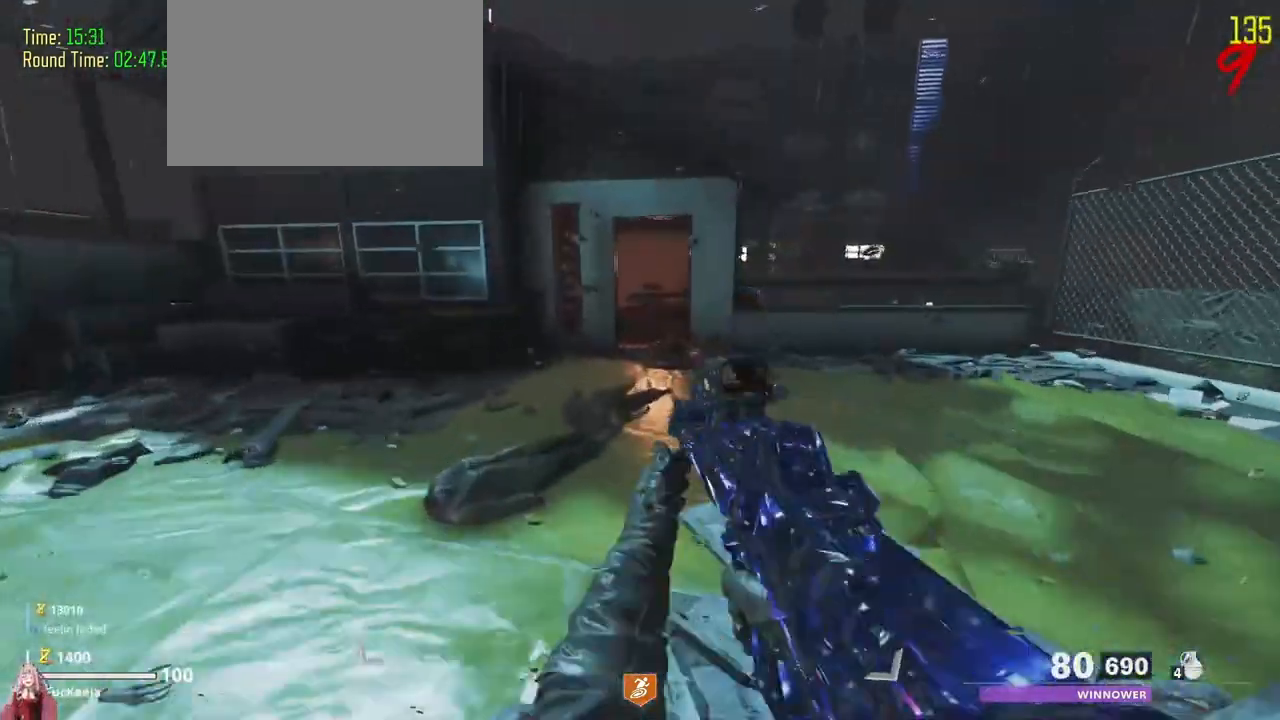
{"keys": ["d", "shift", "w"], "events": [[400, "d", "down"]]}
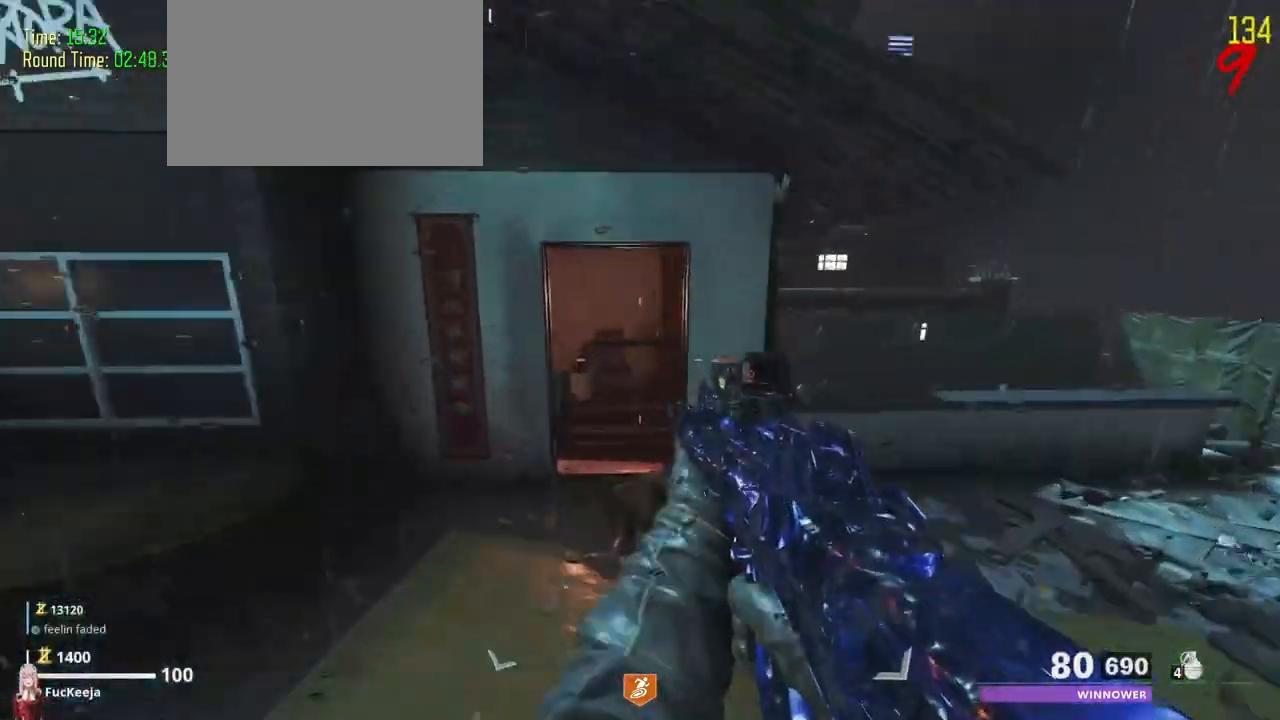
{"keys": [], "events": [[300, "d", "up"], [400, "shift", "up"], [400, "w", "up"]]}
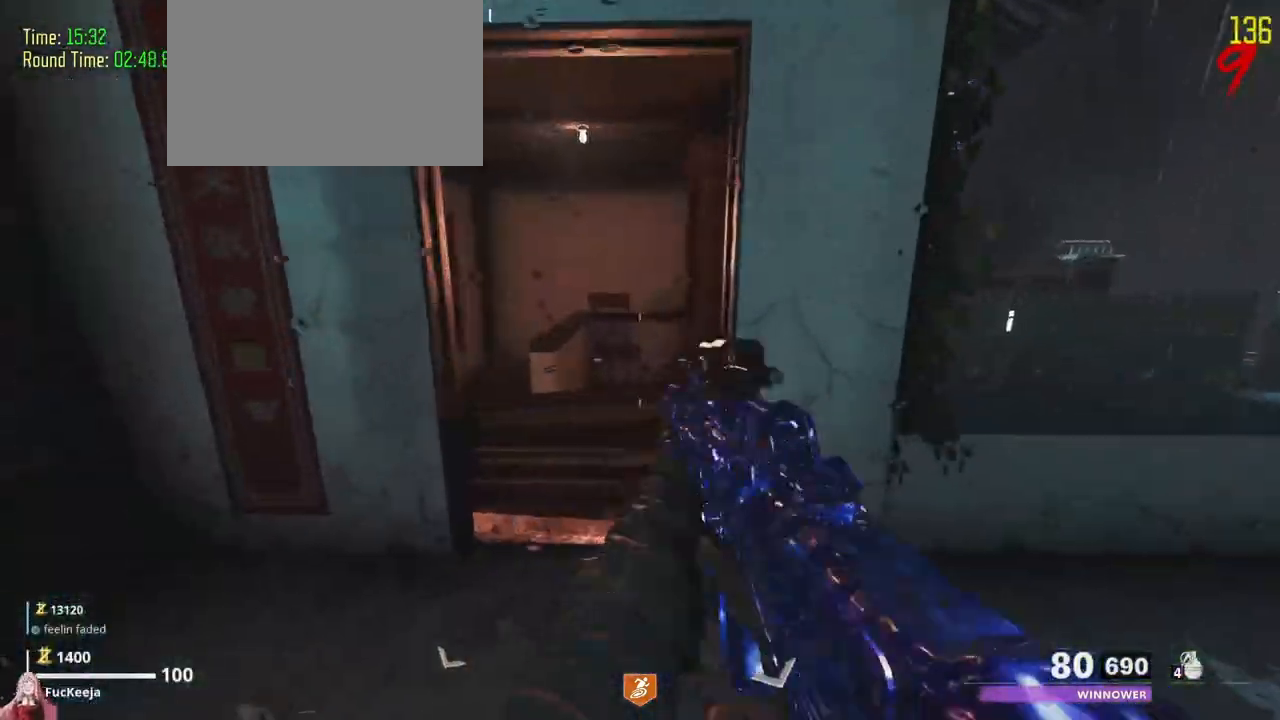
{"keys": ["a", "shift", "w"], "events": [[167, "a", "down"], [167, "w", "down"], [200, "shift", "down"]]}
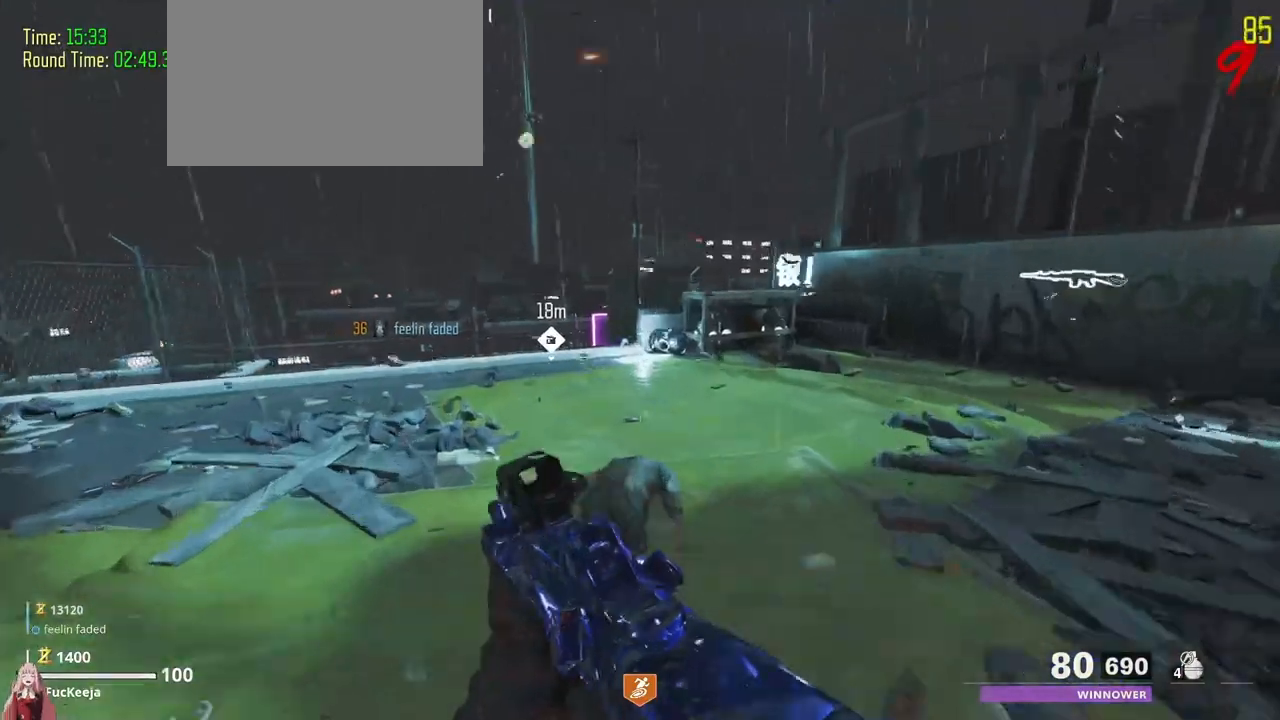
{"keys": ["a", "shift", "w"], "events": [[67, "a", "up"], [200, "shift", "up"], [300, "a", "down"], [467, "shift", "down"]]}